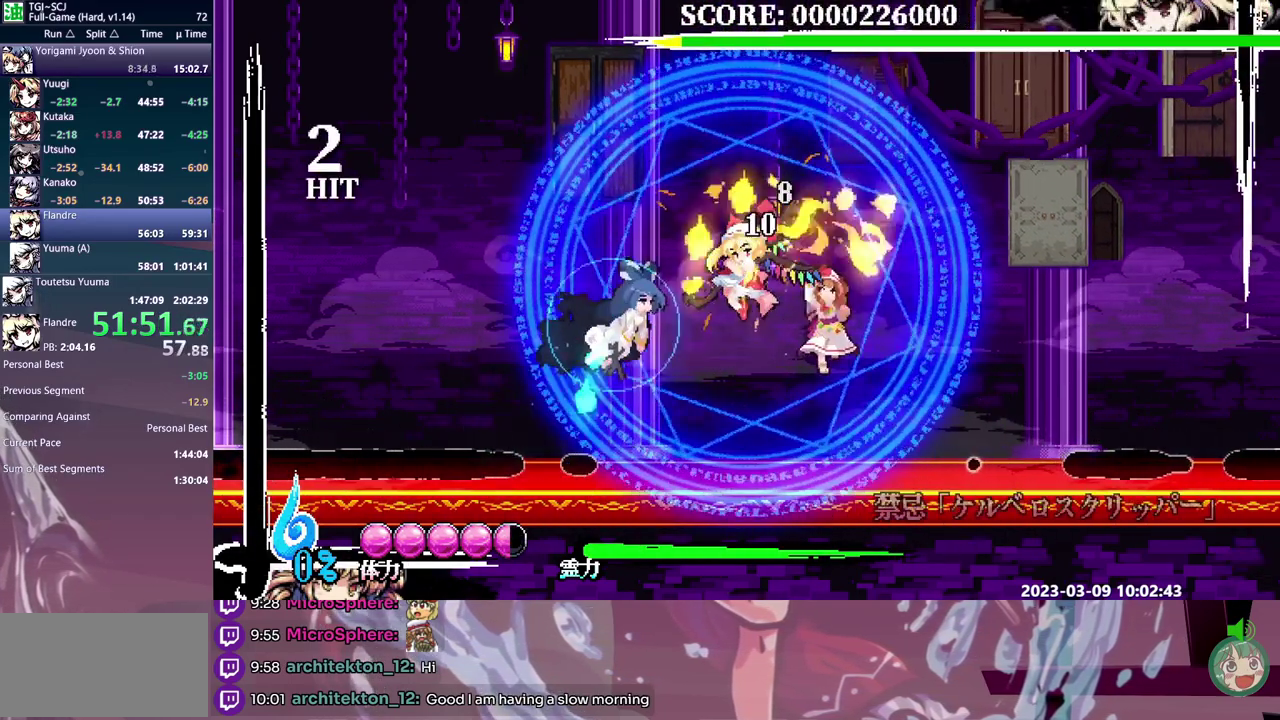
Gameplay with a controller (Xbox layout); each line is a JSON object with the inputs held at the frame after it. "events" lists button and stick changes between this image and that frame as [ms after this image, input, new state], when the widget could be followed in between. Not read: A B DPAD_DOWN DPAD_UP L1 L2 L3 R1 R2 R3 X Y other_buttons.
{"buttons": []}
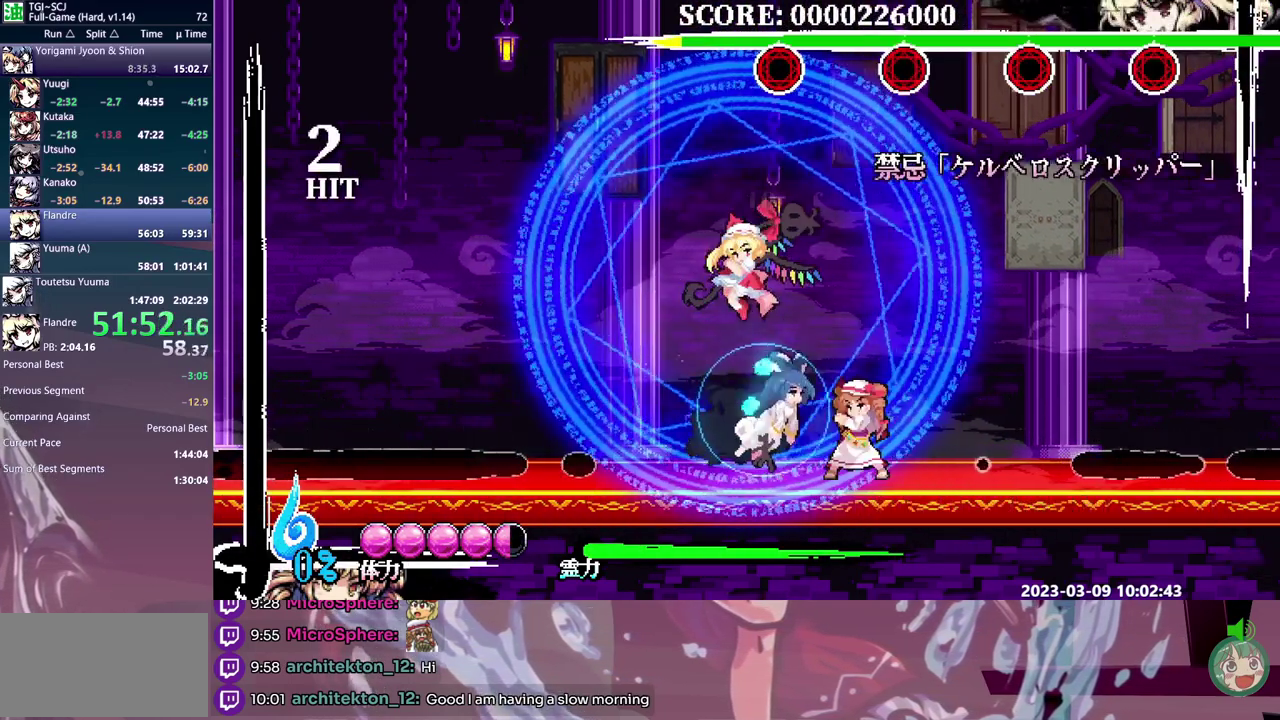
{"buttons": []}
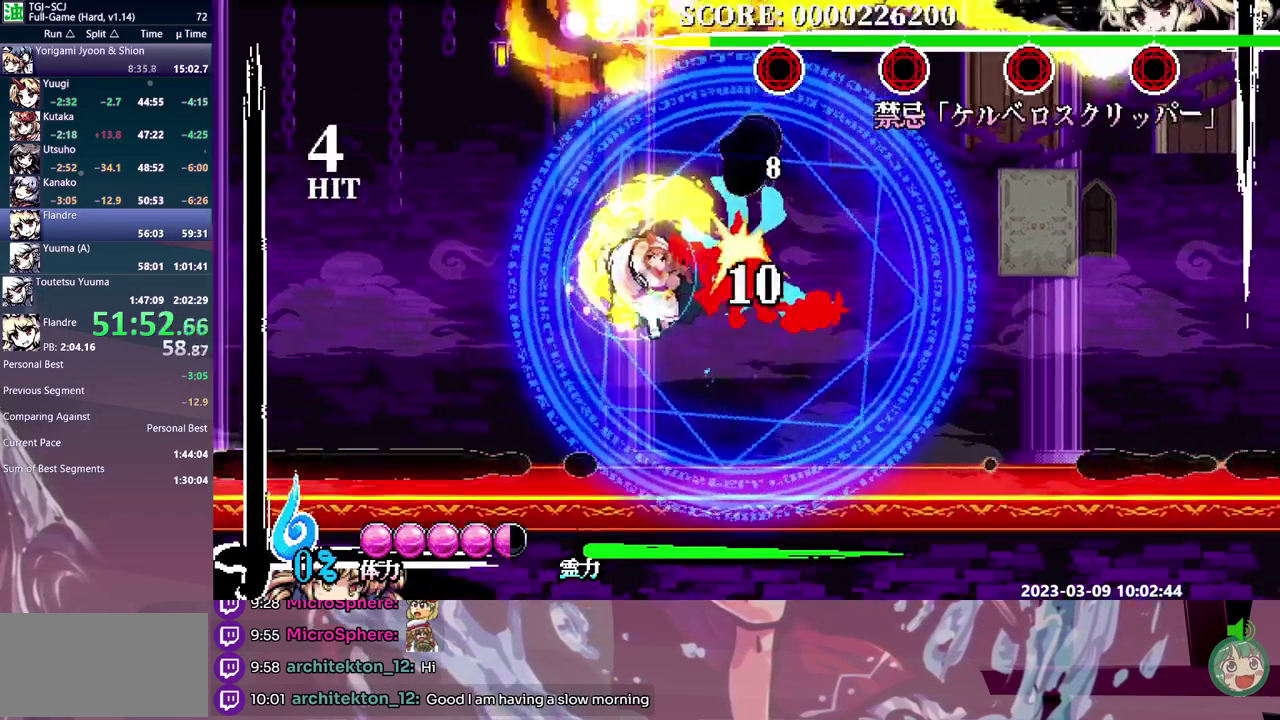
{"buttons": []}
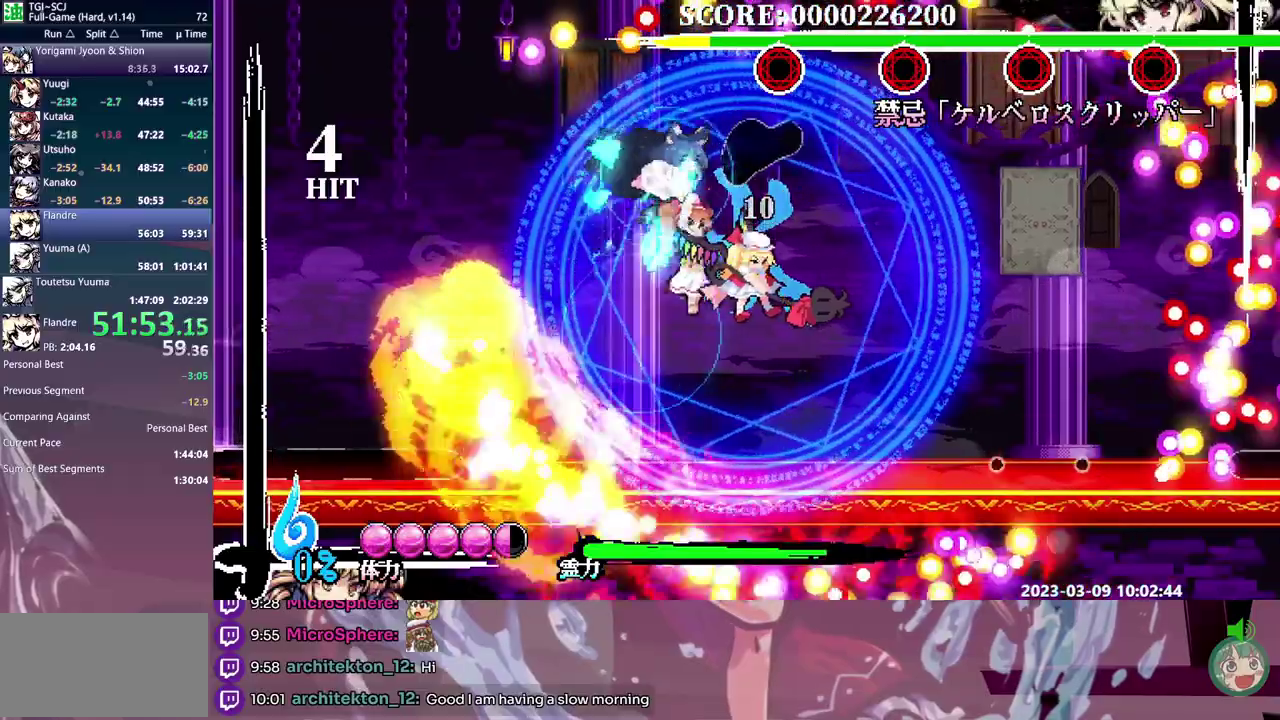
{"buttons": [], "events": [[300, "DPAD_RIGHT", "down"], [350, "DPAD_RIGHT", "up"]]}
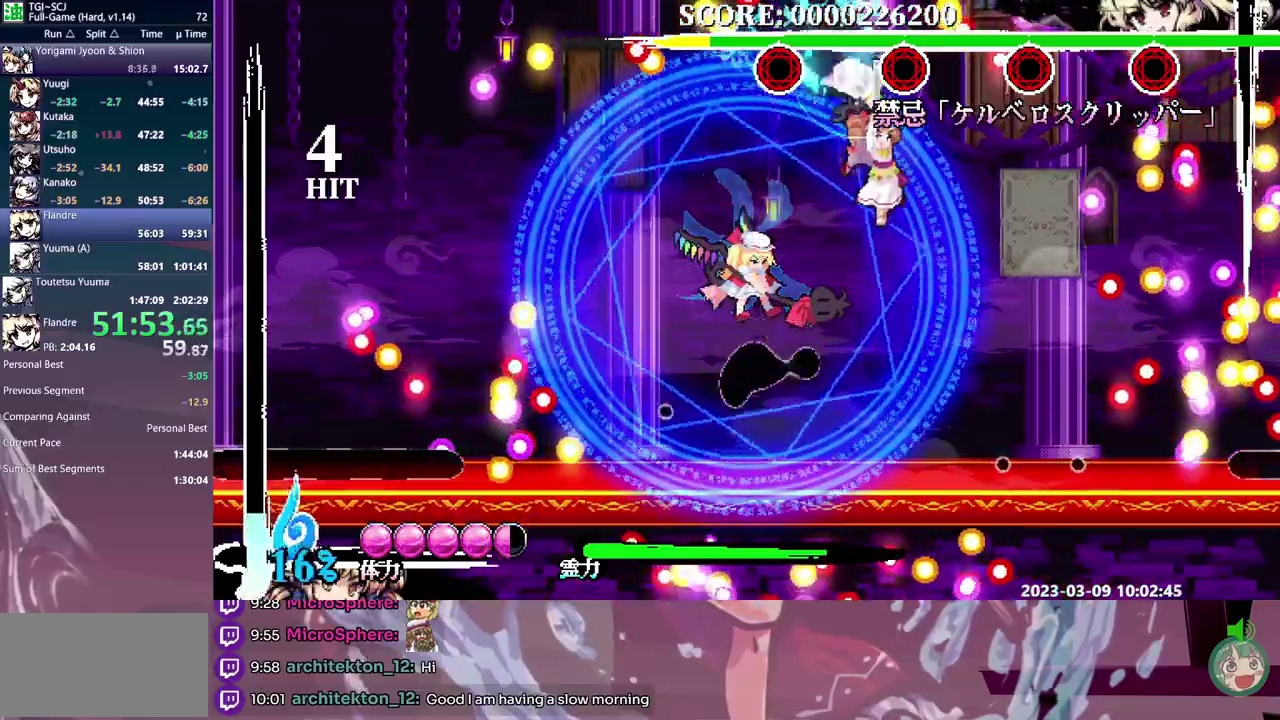
{"buttons": []}
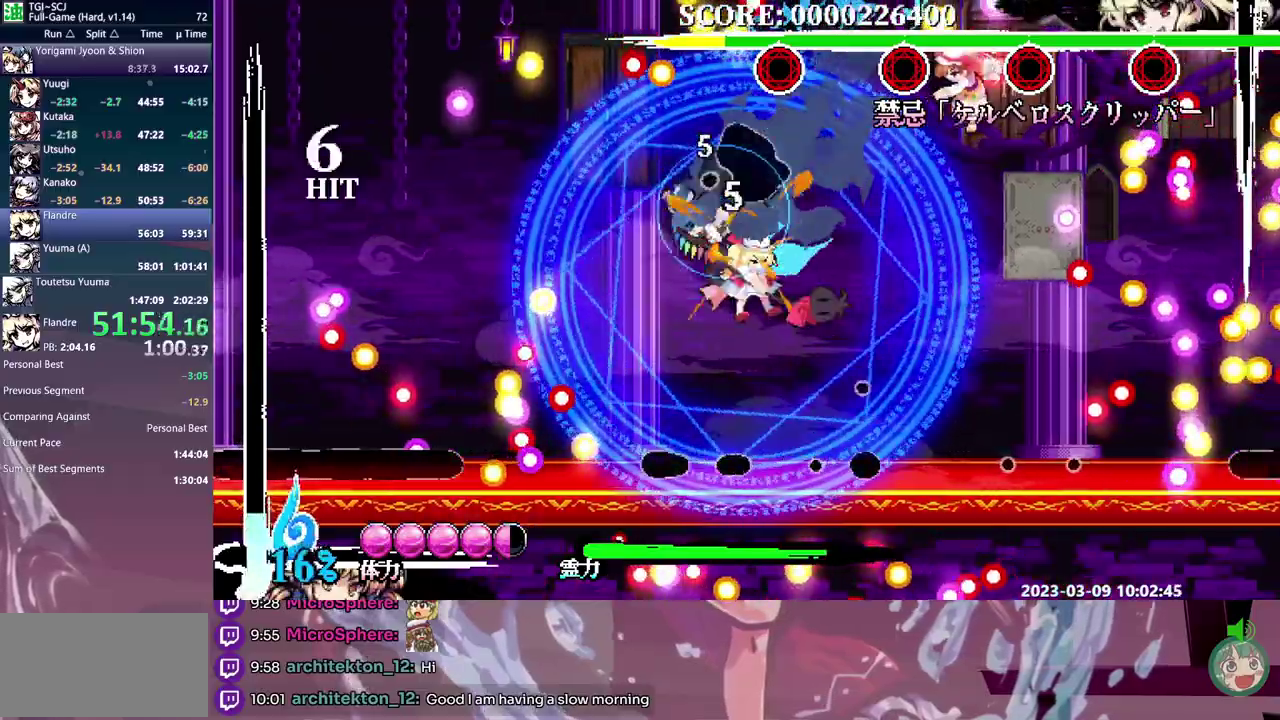
{"buttons": [], "events": [[33, "DPAD_LEFT", "down"], [83, "DPAD_LEFT", "up"]]}
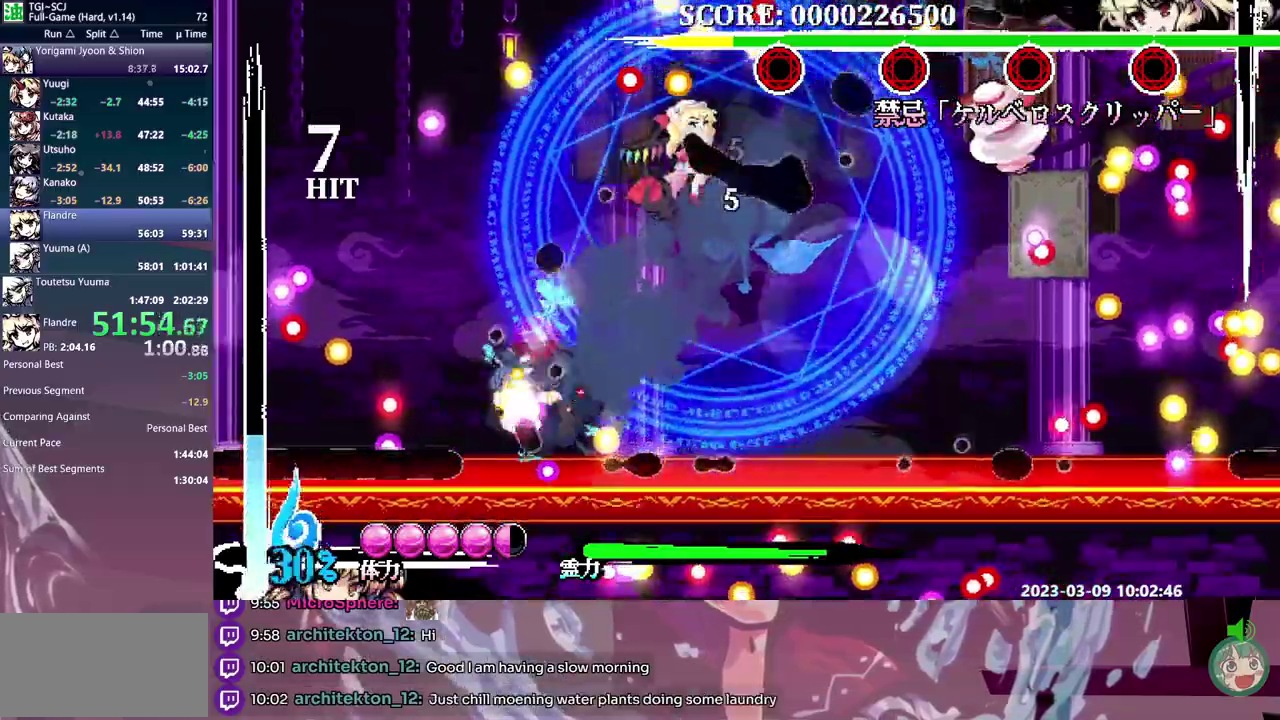
{"buttons": []}
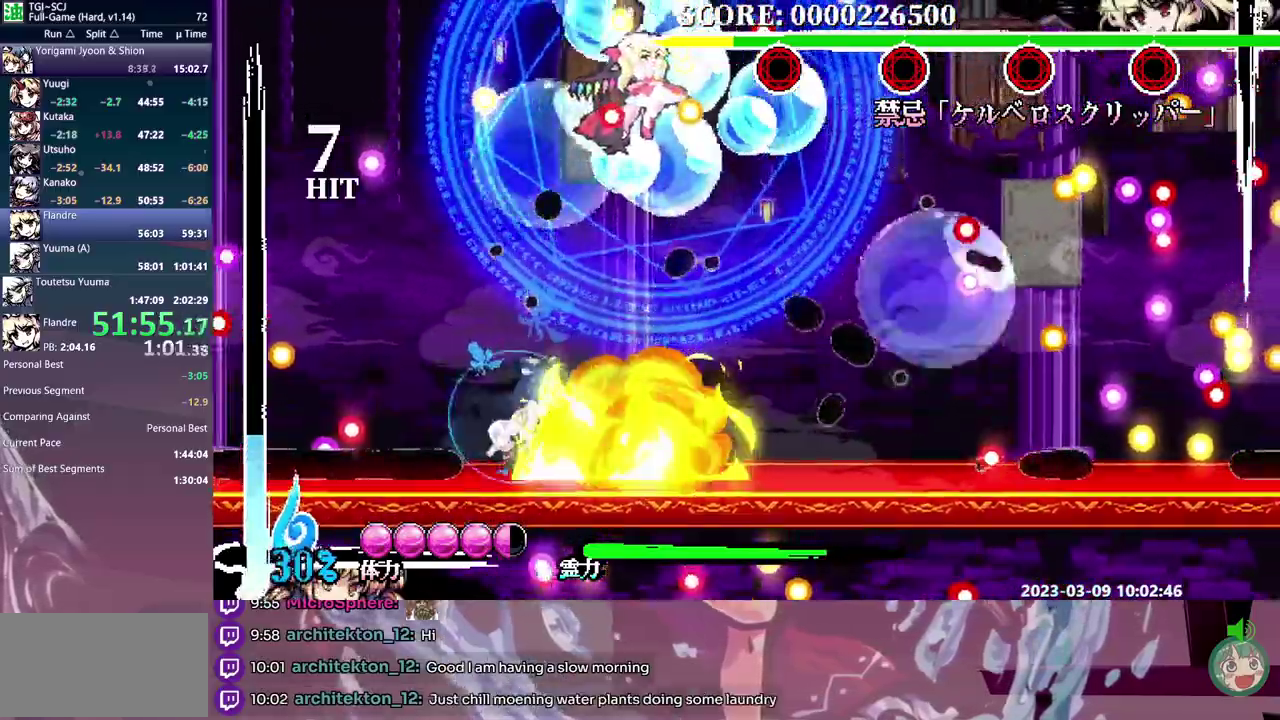
{"buttons": ["DPAD_LEFT"]}
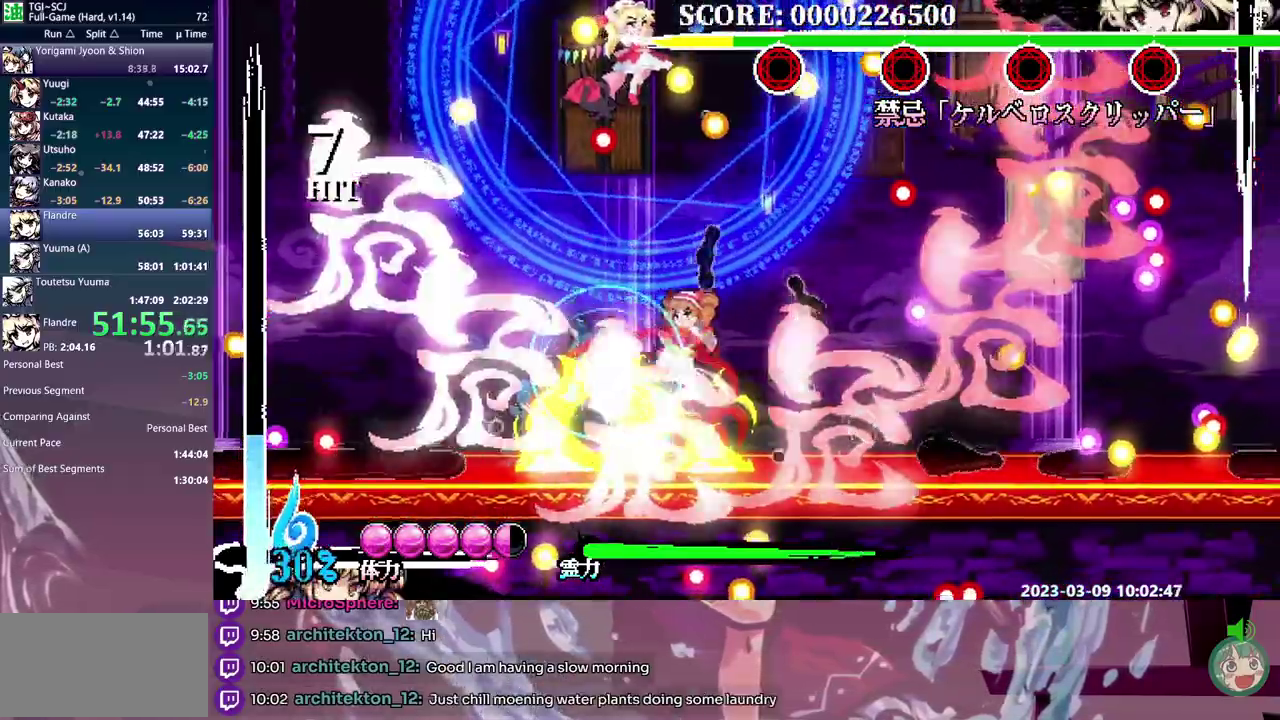
{"buttons": ["DPAD_LEFT"]}
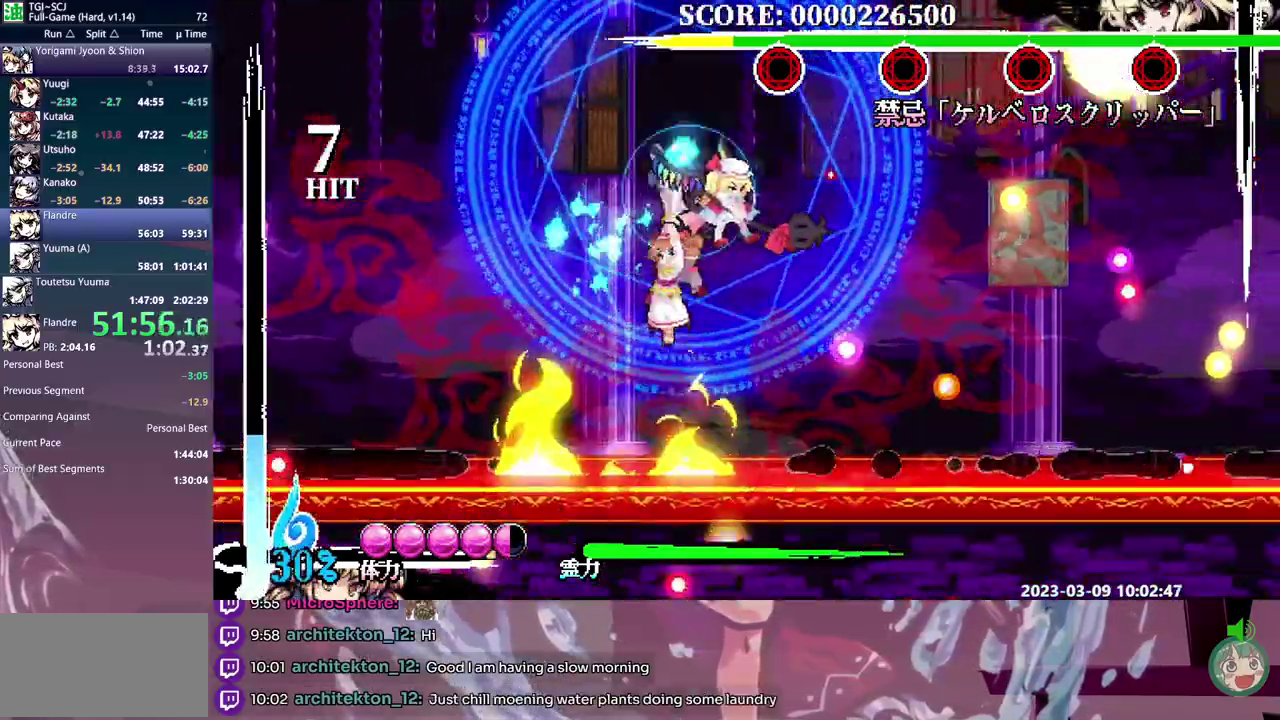
{"buttons": []}
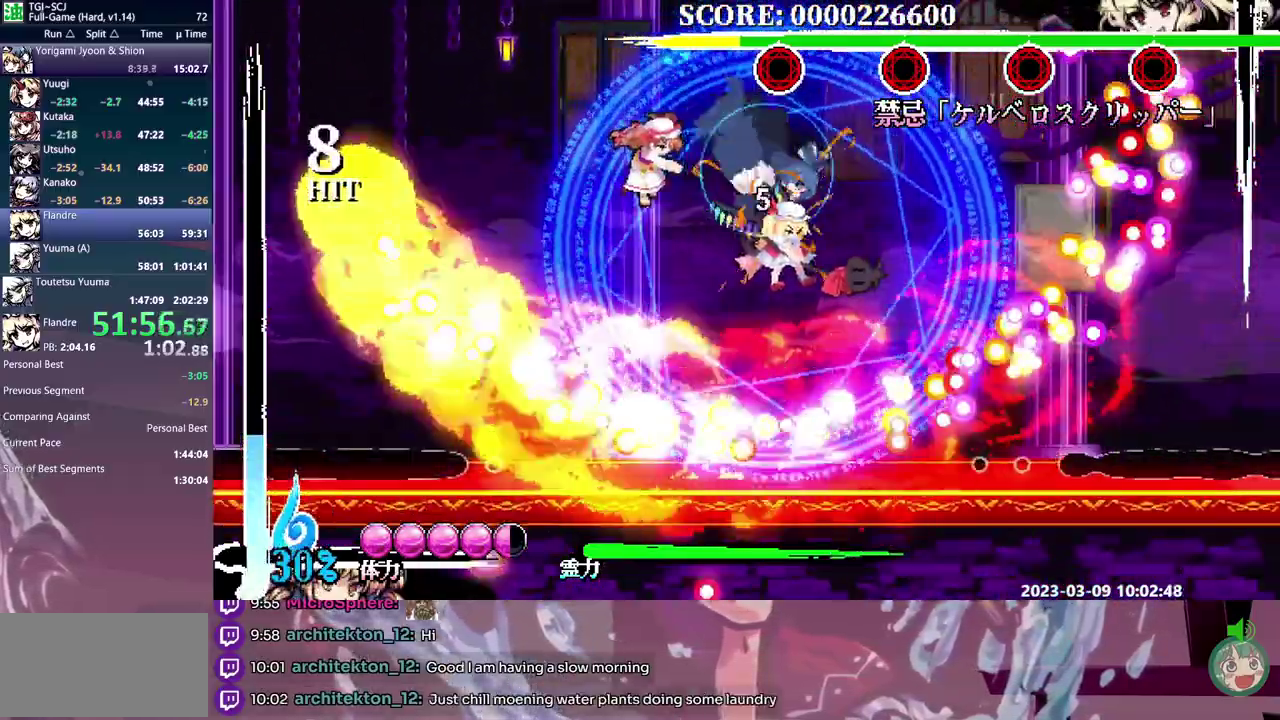
{"buttons": ["DPAD_RIGHT"], "events": [[167, "DPAD_RIGHT", "down"]]}
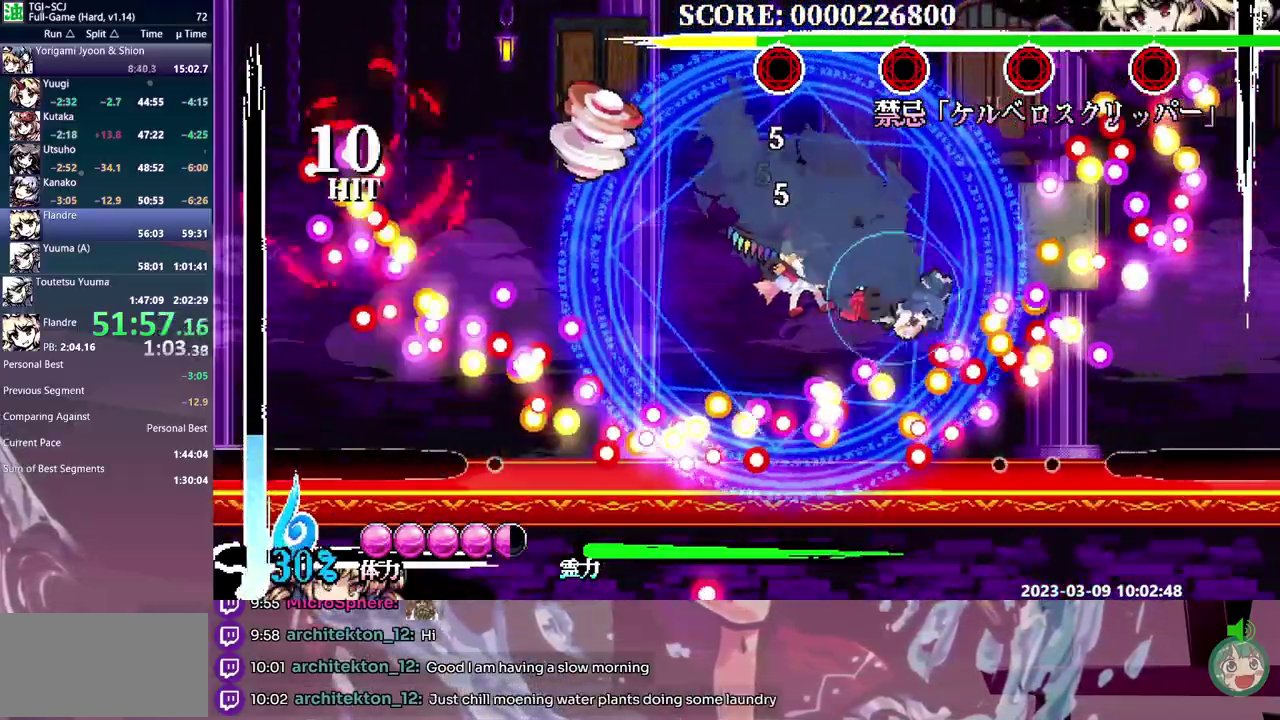
{"buttons": [], "events": [[433, "DPAD_RIGHT", "up"]]}
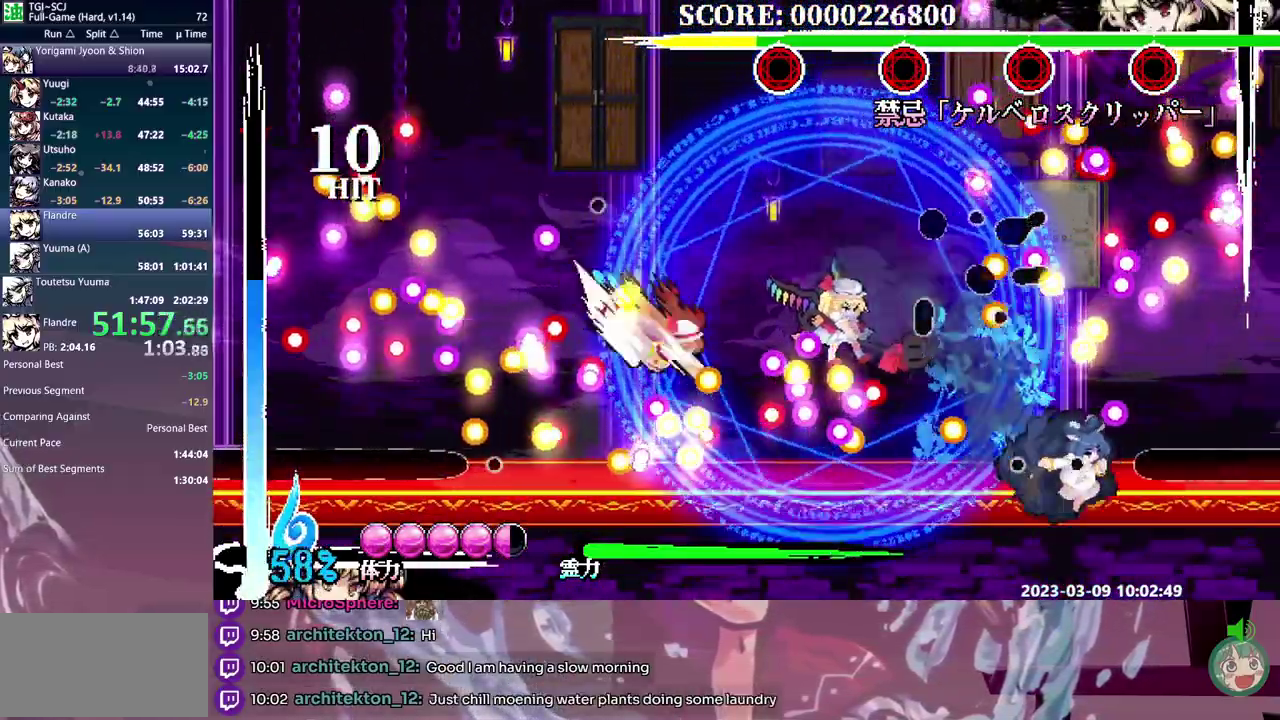
{"buttons": []}
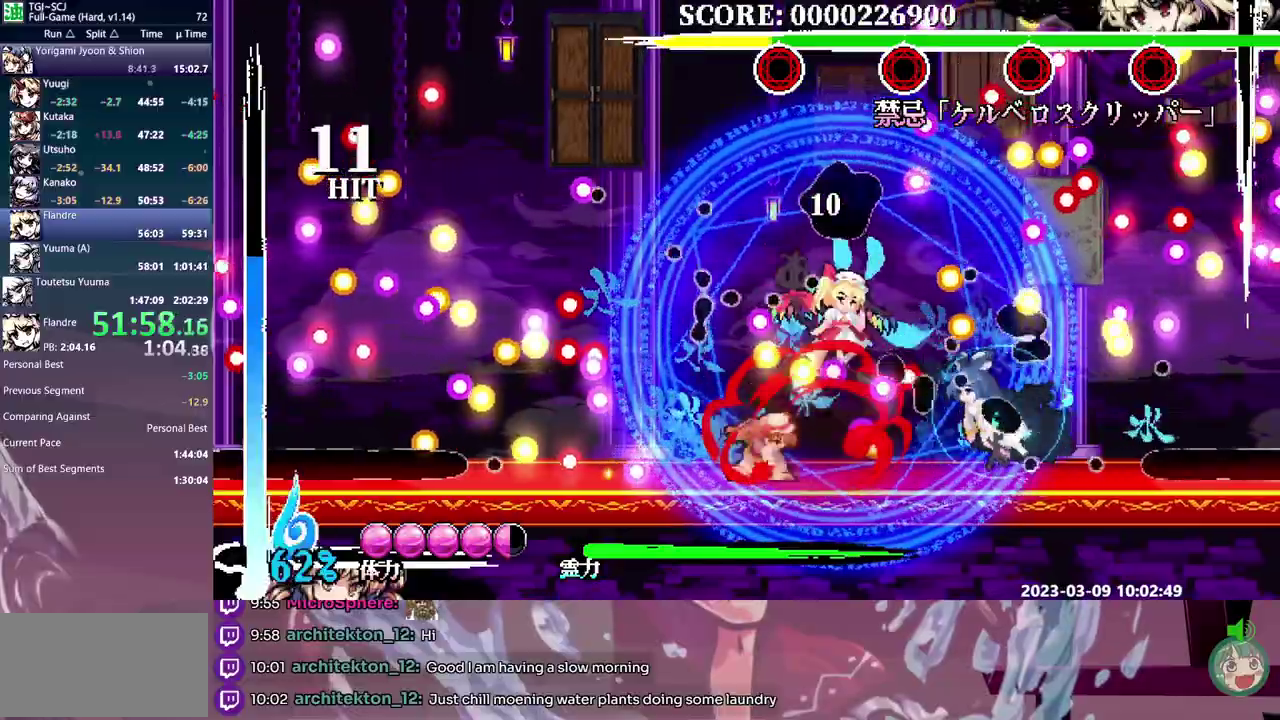
{"buttons": [], "events": [[350, "DPAD_RIGHT", "down"], [367, "DPAD_RIGHT", "up"]]}
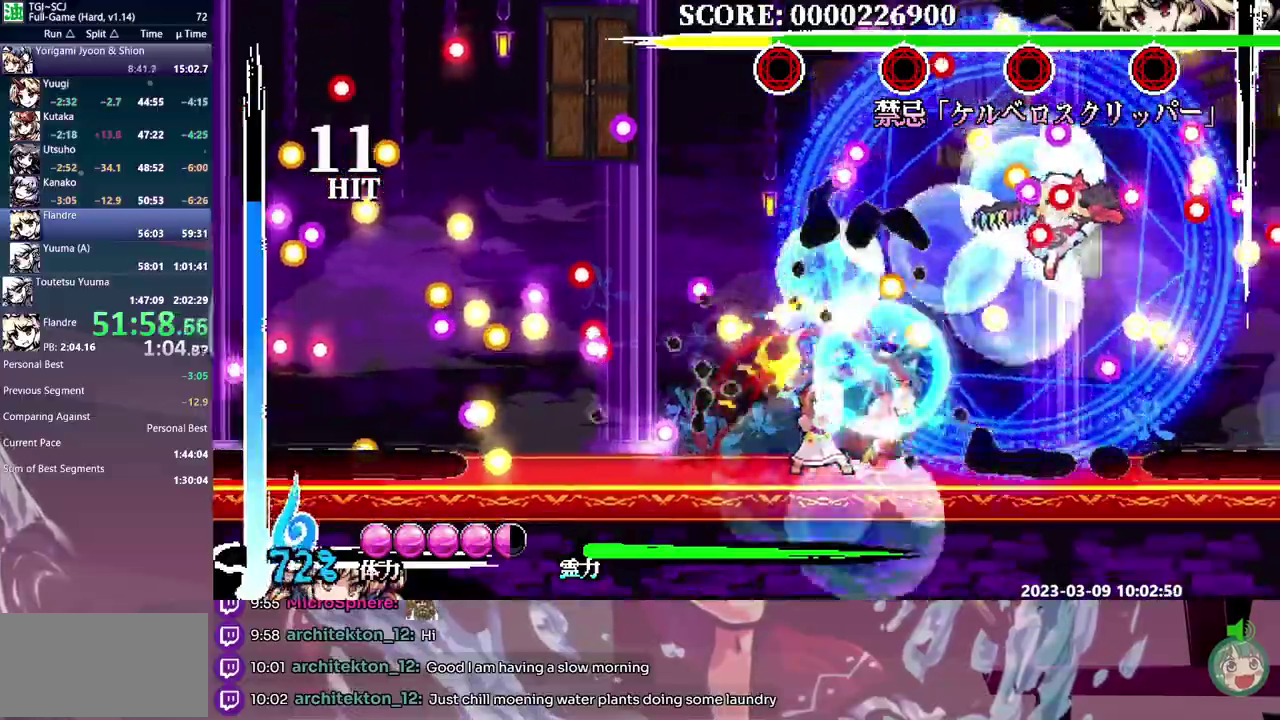
{"buttons": []}
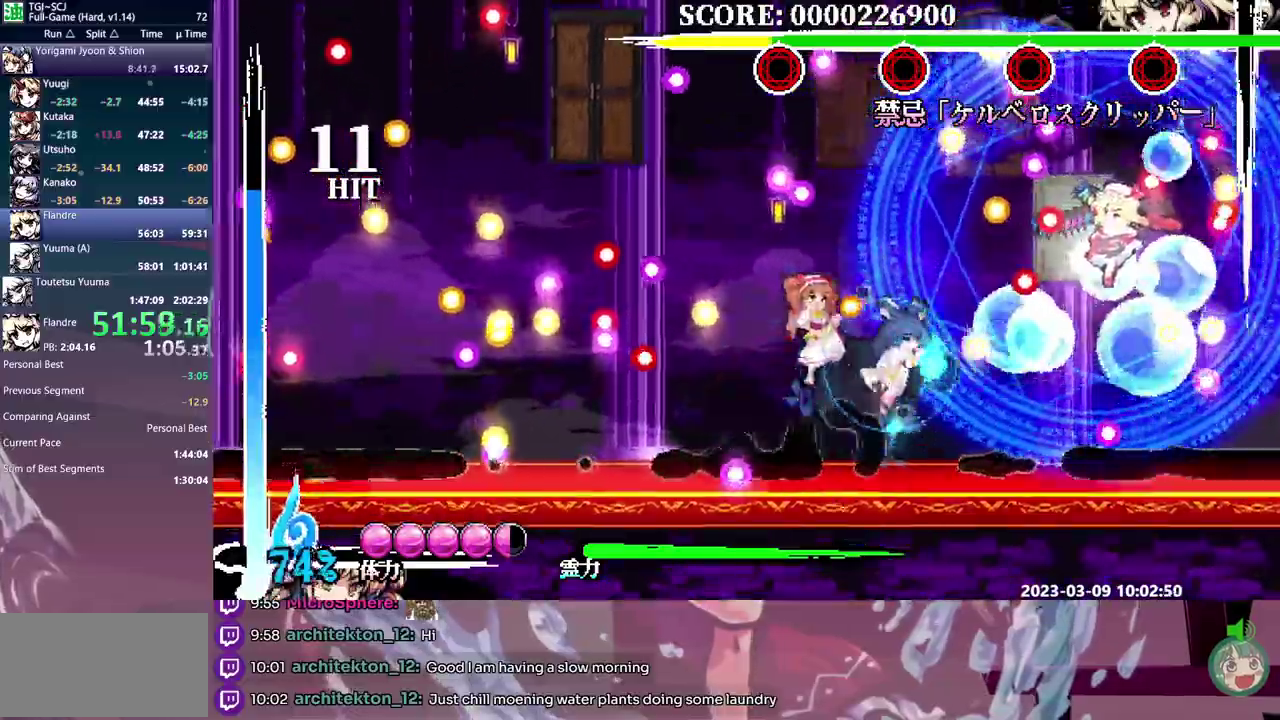
{"buttons": ["DPAD_RIGHT"]}
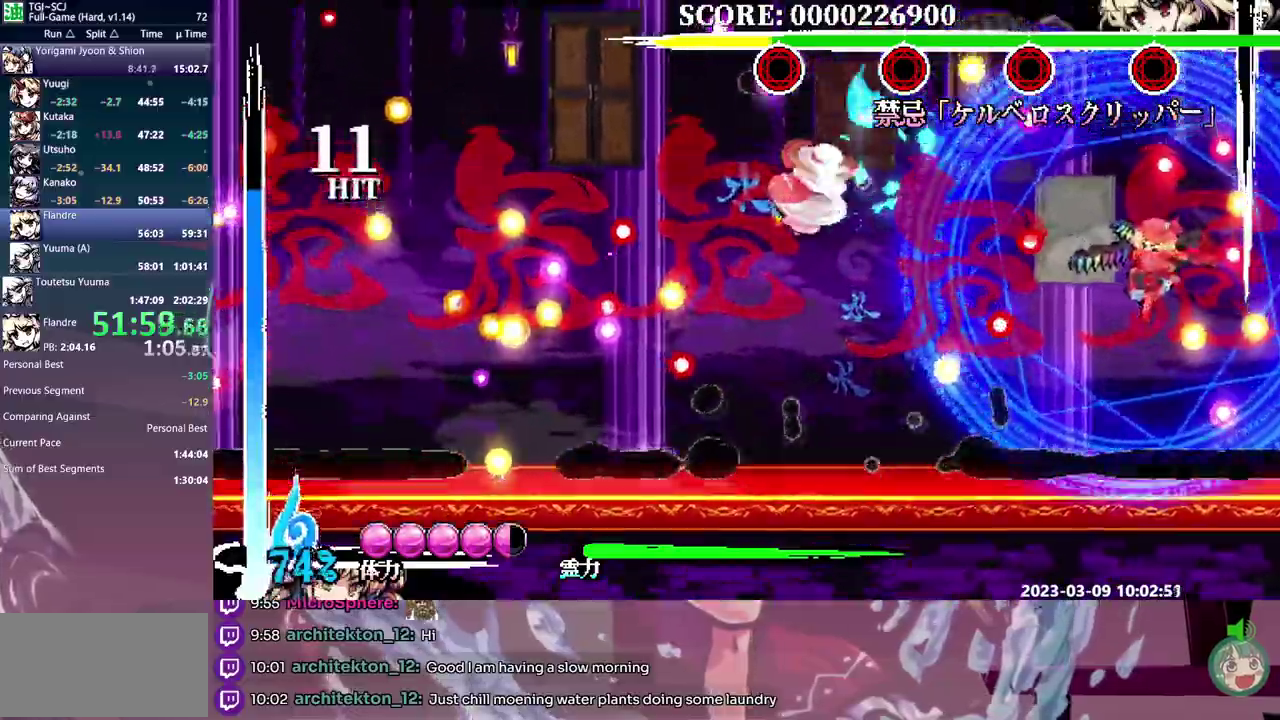
{"buttons": ["DPAD_RIGHT"]}